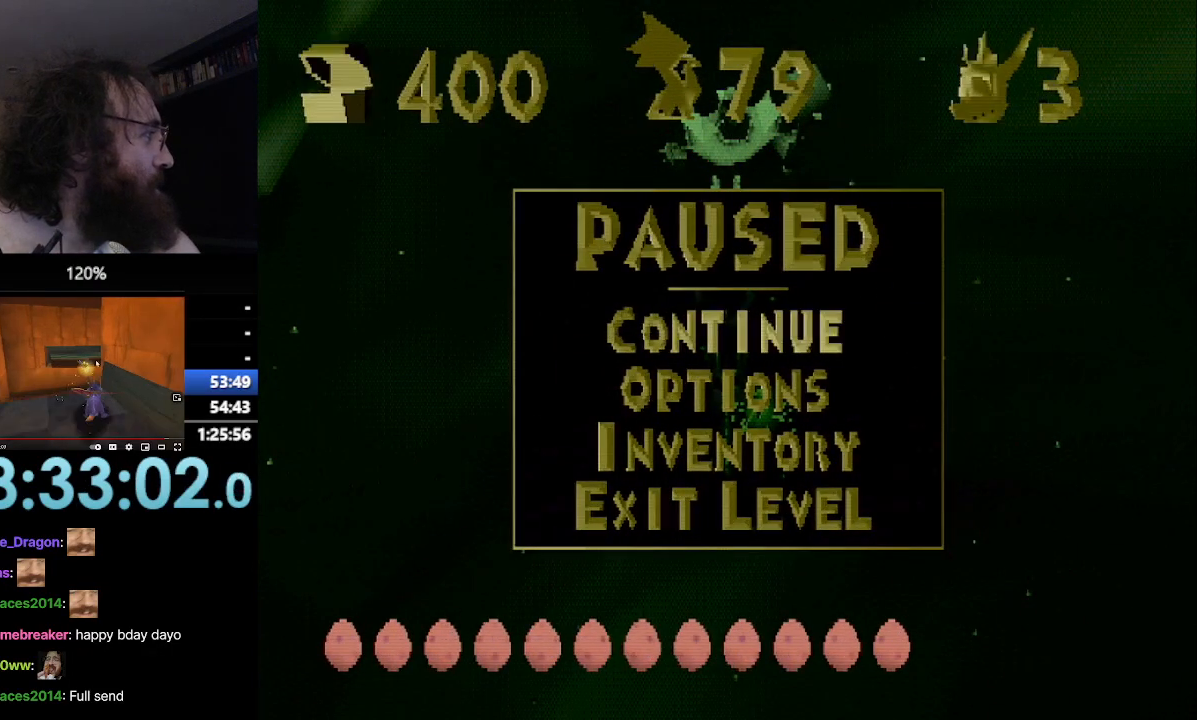
Gameplay with a controller (PlayStation layout); each line is a JSON object with the inputs held at the frame after it. "events" lists button and stick changes between this image and that frame as [ms after this image, input, new state], when the widget could be followed in between. Not read: L3 R3 right_stick.
{"buttons": [], "left_stick": "right", "events": [[451, "left_stick", "right"]]}
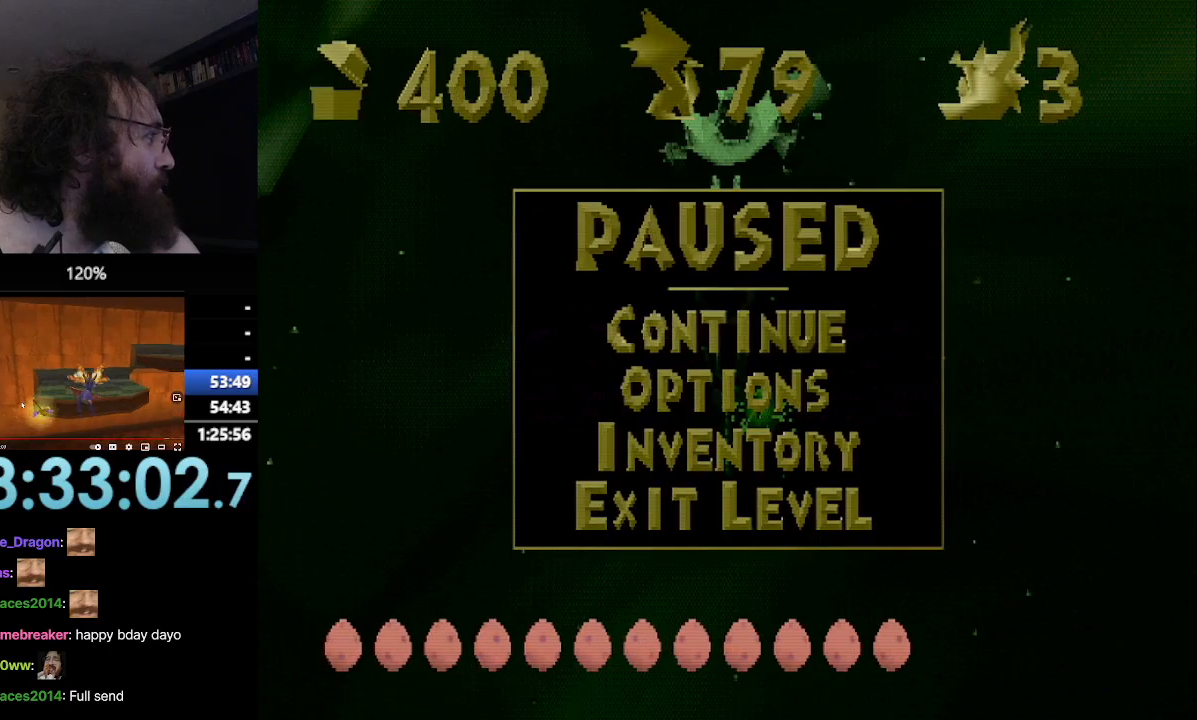
{"buttons": ["CROSS", "L2"], "left_stick": "up-right", "events": [[133, "left_stick", "up-right"], [233, "left_stick", "up"], [367, "left_stick", "up-right"], [434, "CROSS", "down"], [450, "L2", "down"]]}
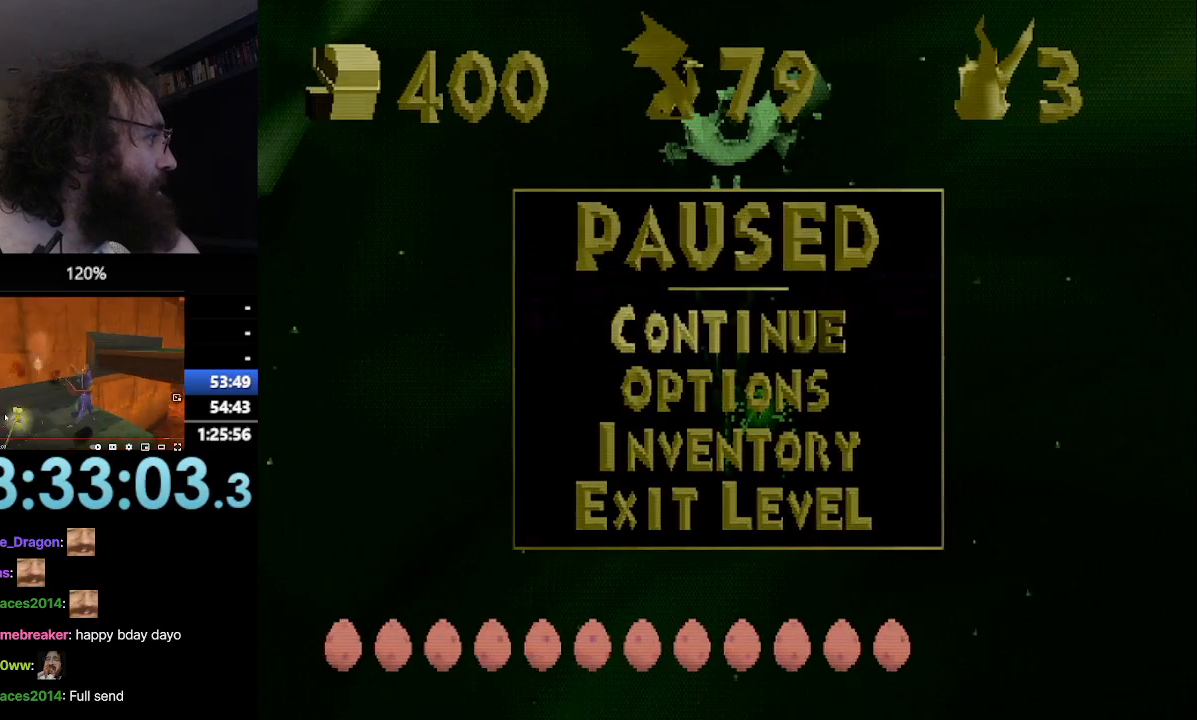
{"buttons": [], "left_stick": "up-right", "events": [[251, "CROSS", "up"], [317, "L2", "up"]]}
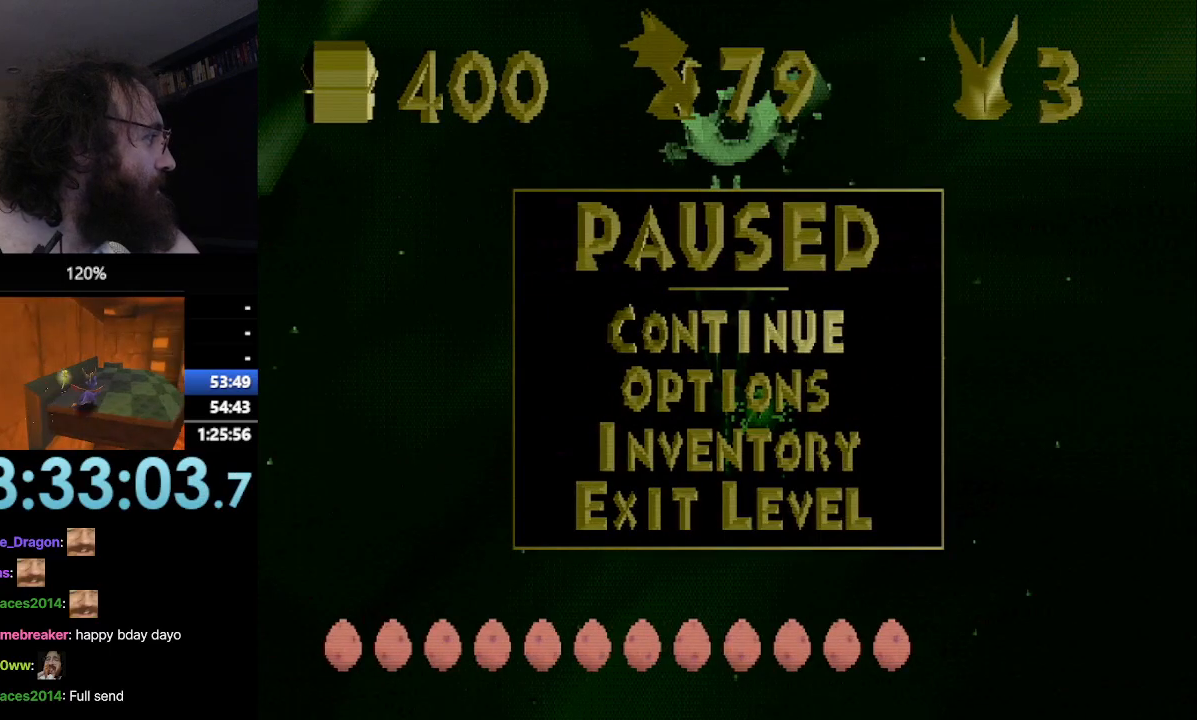
{"buttons": ["CROSS"], "left_stick": "center", "events": [[50, "left_stick", "center"], [67, "SQUARE", "down"], [117, "SQUARE", "up"], [450, "CROSS", "down"]]}
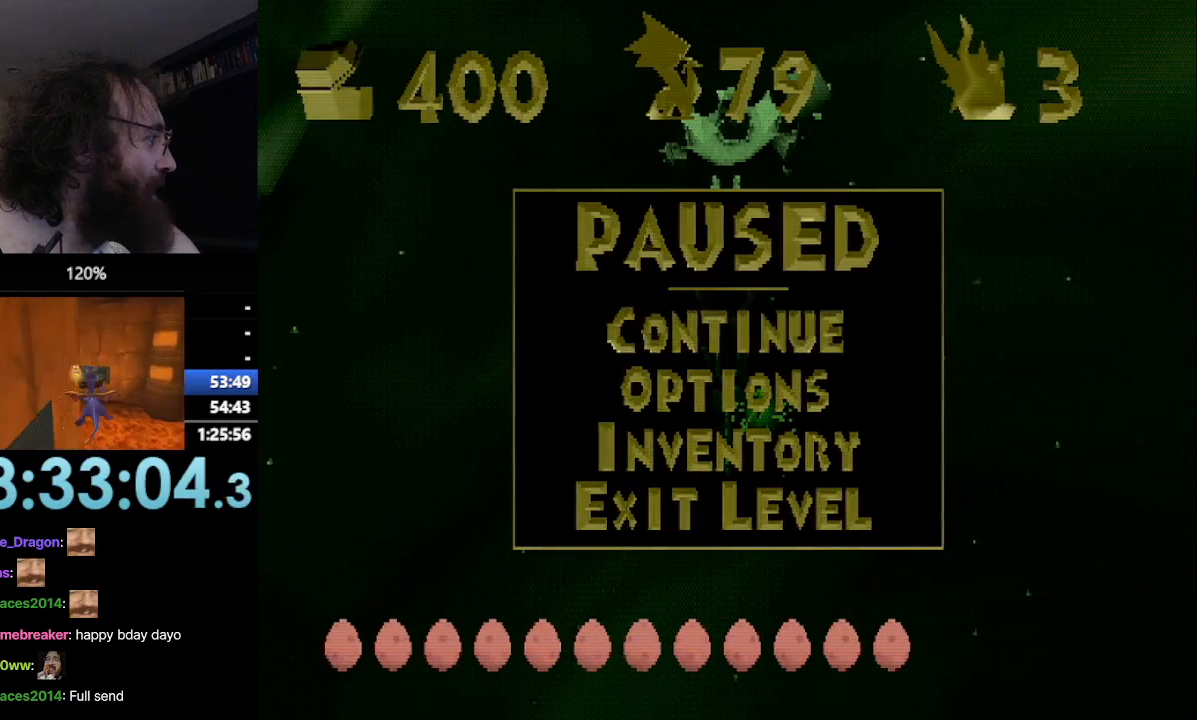
{"buttons": ["CROSS"], "left_stick": "center", "events": [[67, "CROSS", "up"], [351, "left_stick", "left"], [451, "CROSS", "down"], [501, "left_stick", "center"]]}
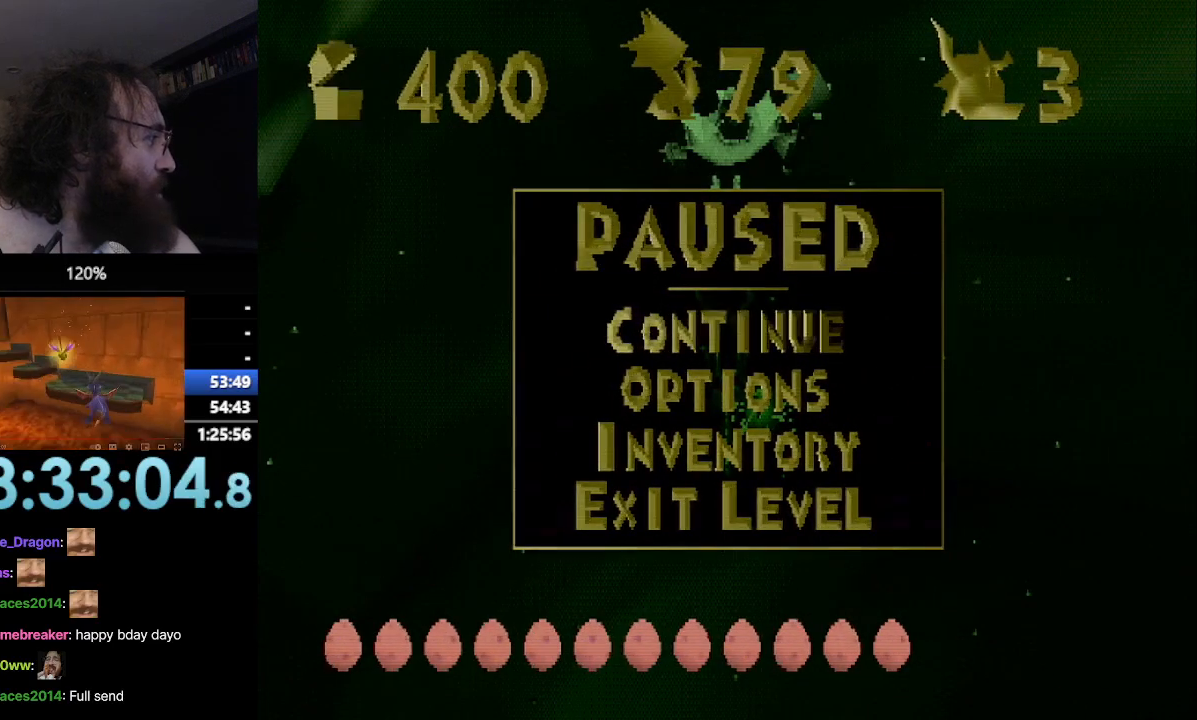
{"buttons": [], "left_stick": "center", "events": [[117, "CROSS", "up"]]}